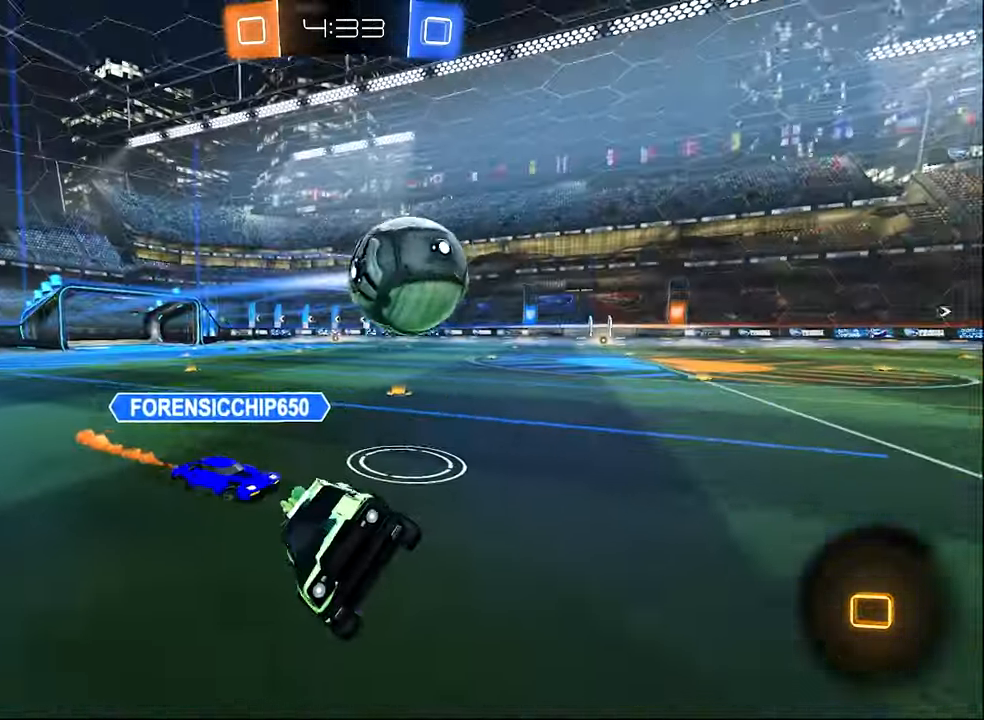
Gameplay with a controller (Xbox layout); each line is a JSON object with the inputs held at the frame after it. "events" lists button and stick changes between this image and that frame as [ms after this image, input, new state], when the widget could be followed in between.
{"buttons": ["B", "R2"], "left_stick": "left", "right_stick": "center", "events": [[83, "left_stick", "up-left"], [200, "left_stick", "center"], [283, "left_stick", "left"]]}
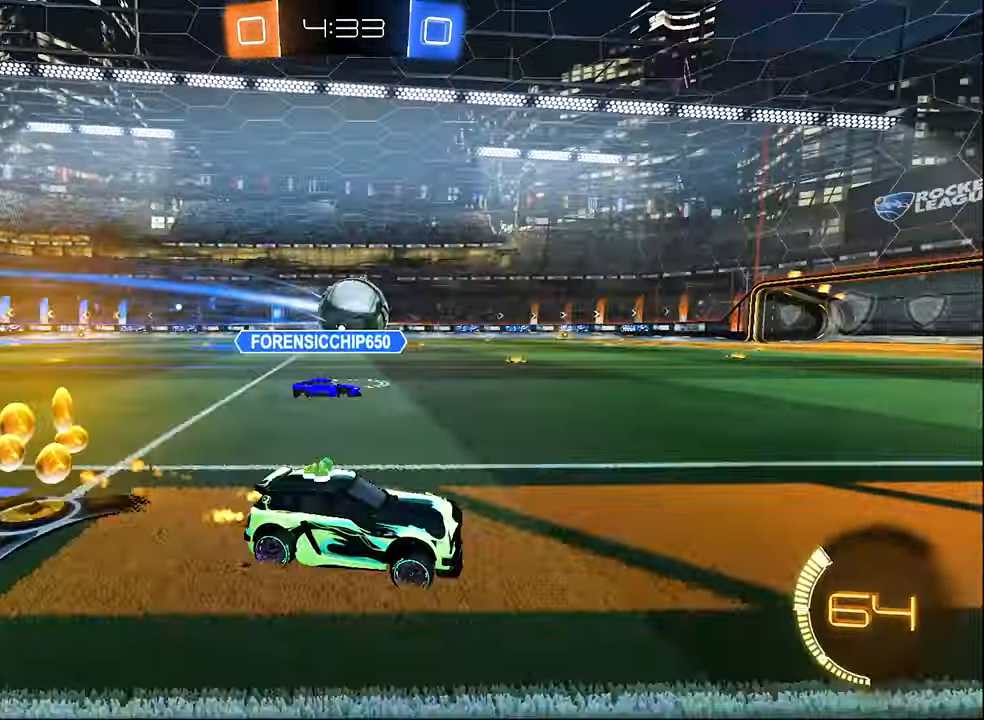
{"buttons": ["B", "R2"], "left_stick": "center", "right_stick": "center", "events": [[500, "left_stick", "center"]]}
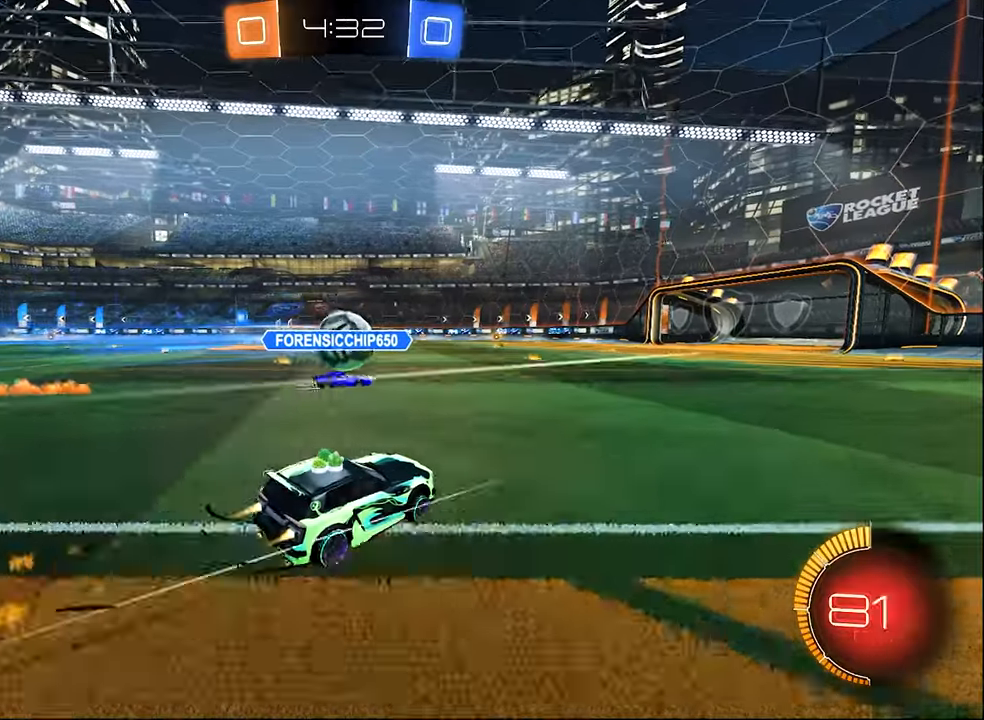
{"buttons": ["B", "R2"], "left_stick": "center", "right_stick": "center", "events": []}
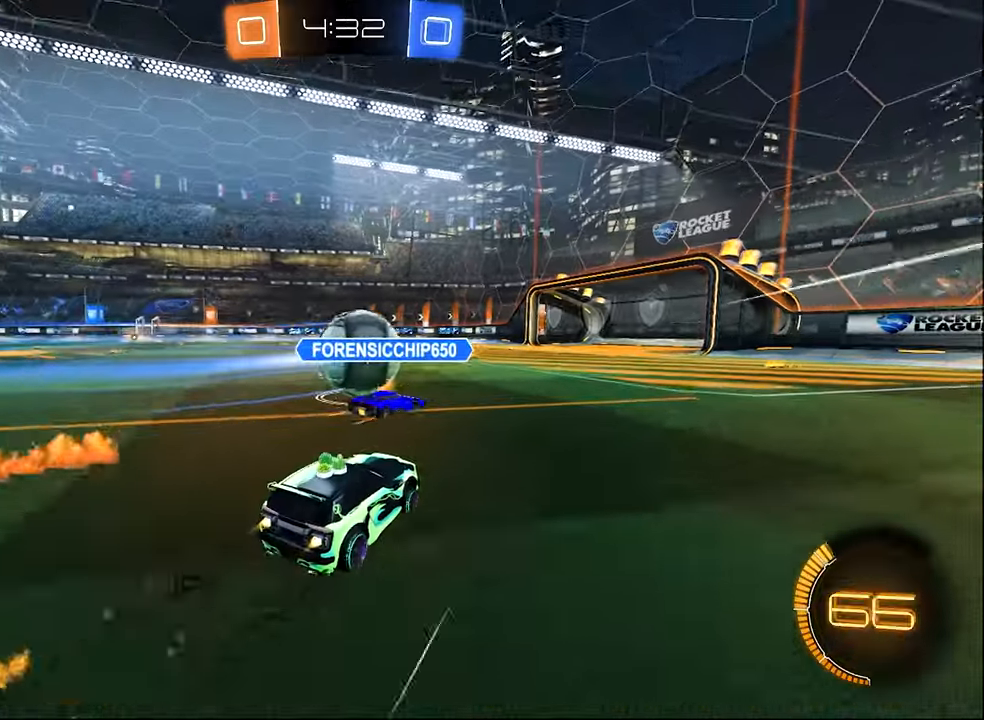
{"buttons": ["B", "R2"], "left_stick": "center", "right_stick": "center", "events": []}
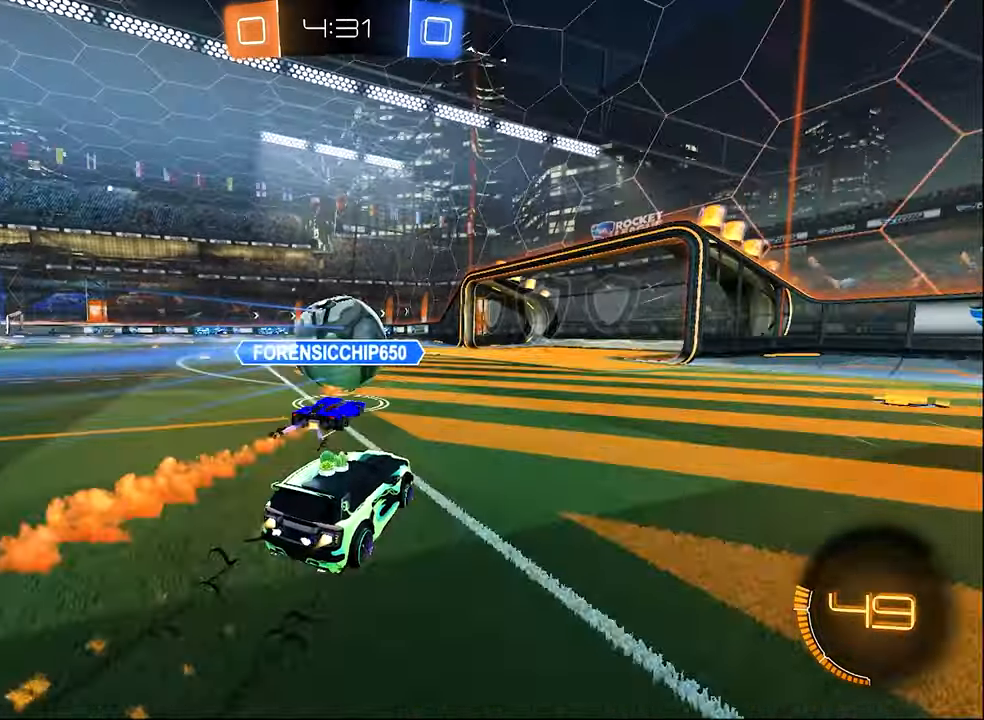
{"buttons": ["B", "R2"], "left_stick": "center", "right_stick": "center", "events": [[283, "Y", "down"], [283, "left_stick", "left"], [350, "Y", "up"], [417, "left_stick", "center"]]}
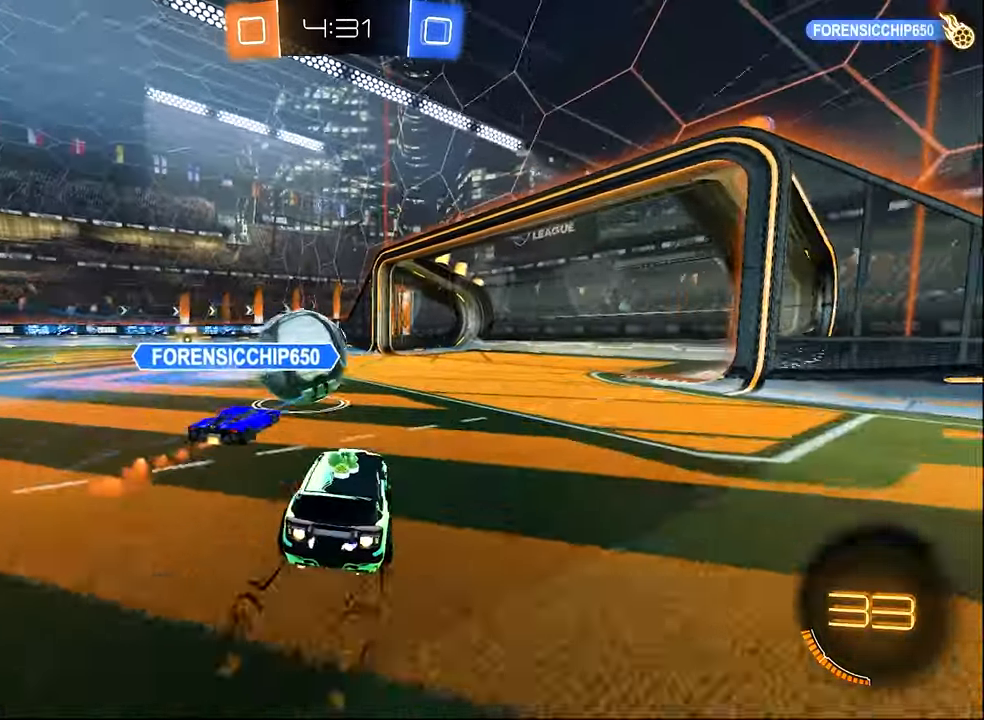
{"buttons": ["B", "R2"], "left_stick": "center", "right_stick": "center", "events": [[83, "left_stick", "right"], [133, "left_stick", "center"]]}
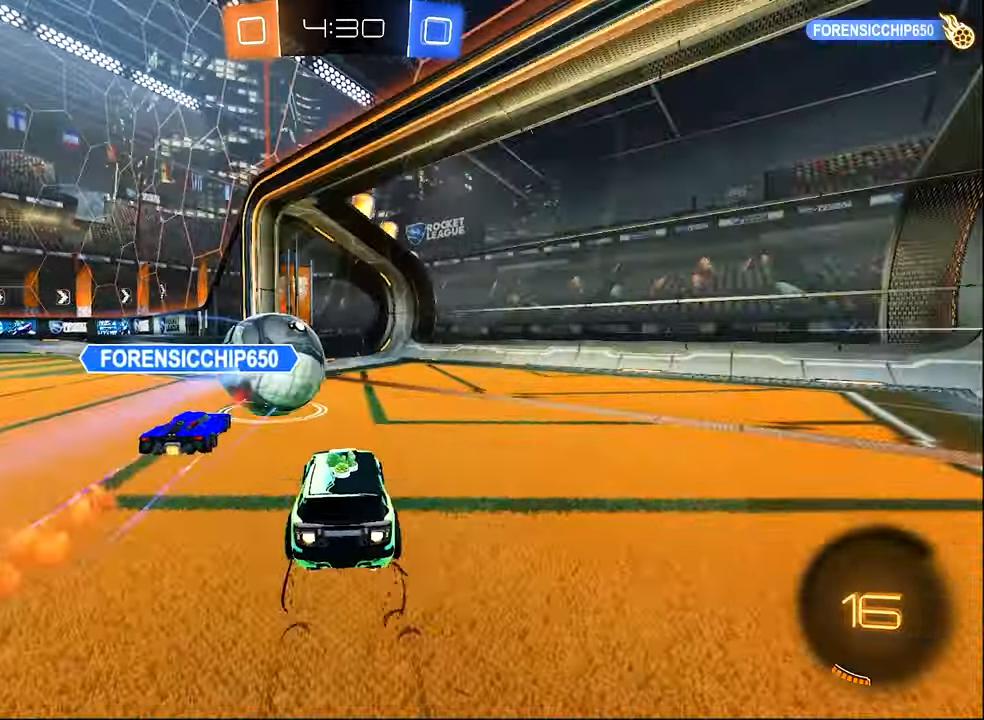
{"buttons": [], "left_stick": "center", "right_stick": "center", "events": [[50, "B", "up"], [100, "left_stick", "right"], [133, "Y", "down"], [233, "L1", "down"], [283, "Y", "up"], [367, "L1", "up"], [367, "R2", "up"], [483, "left_stick", "center"]]}
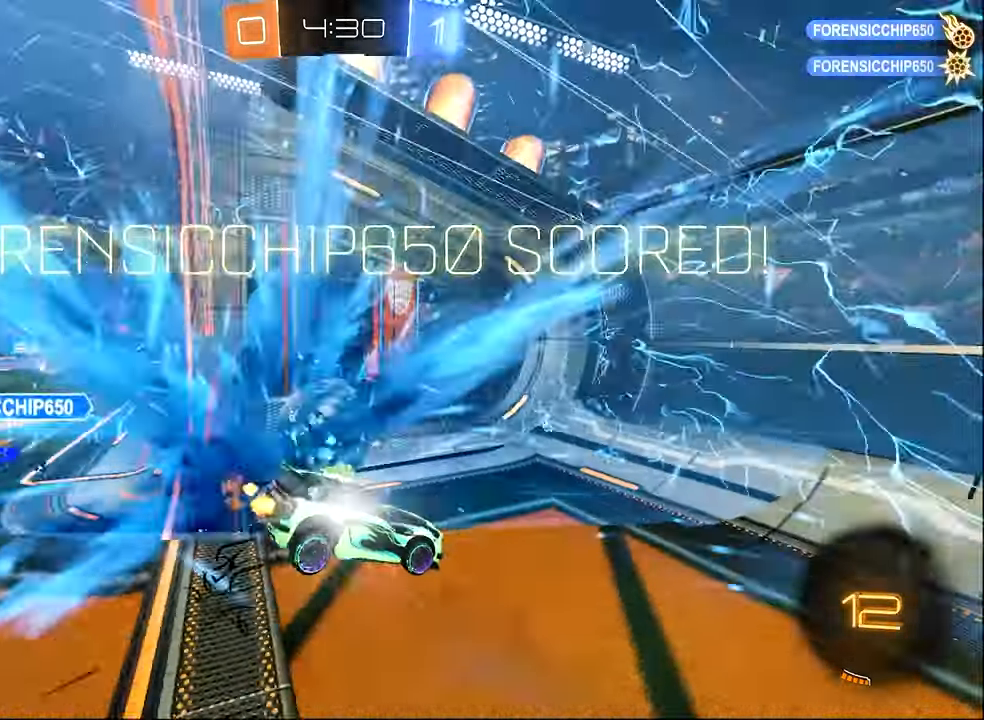
{"buttons": [], "left_stick": "center", "right_stick": "center", "events": []}
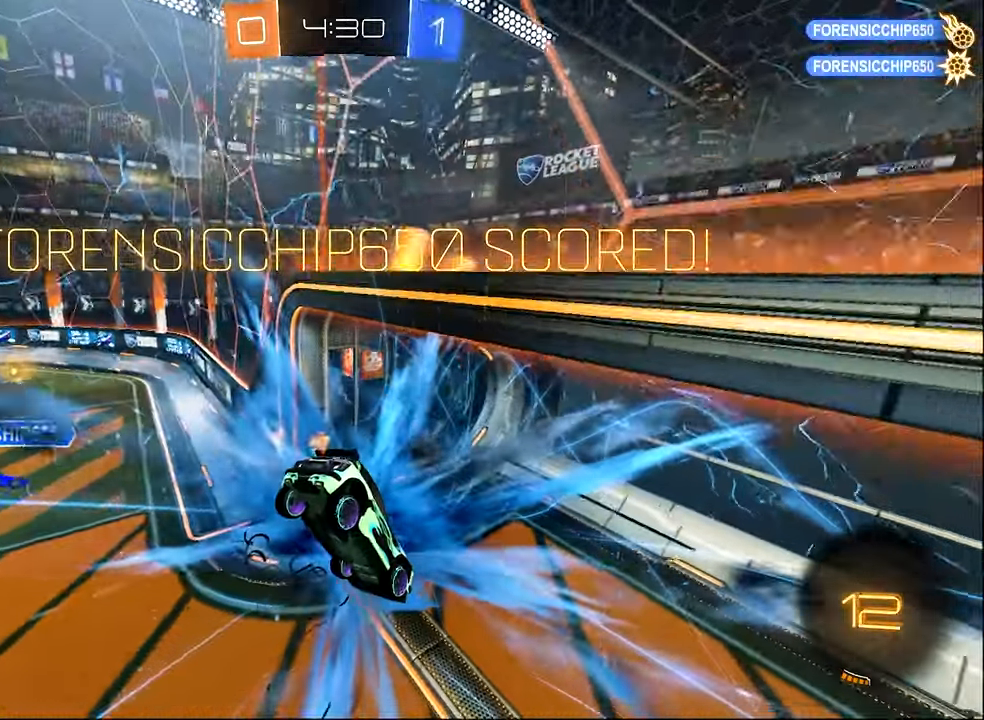
{"buttons": [], "left_stick": "center", "right_stick": "center", "events": []}
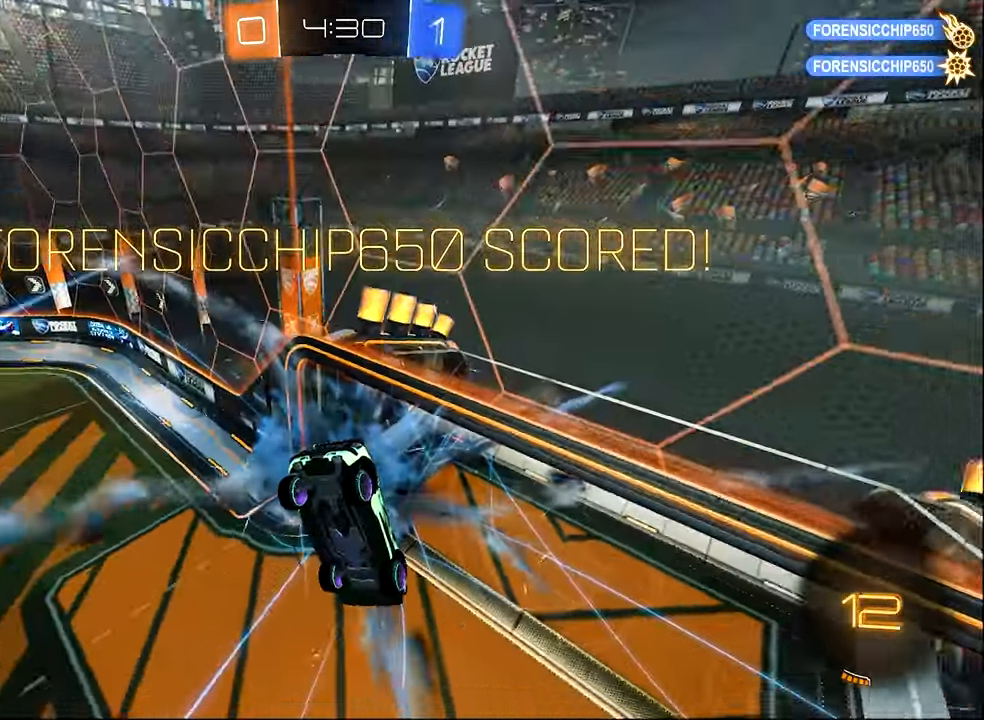
{"buttons": [], "left_stick": "center", "right_stick": "center", "events": []}
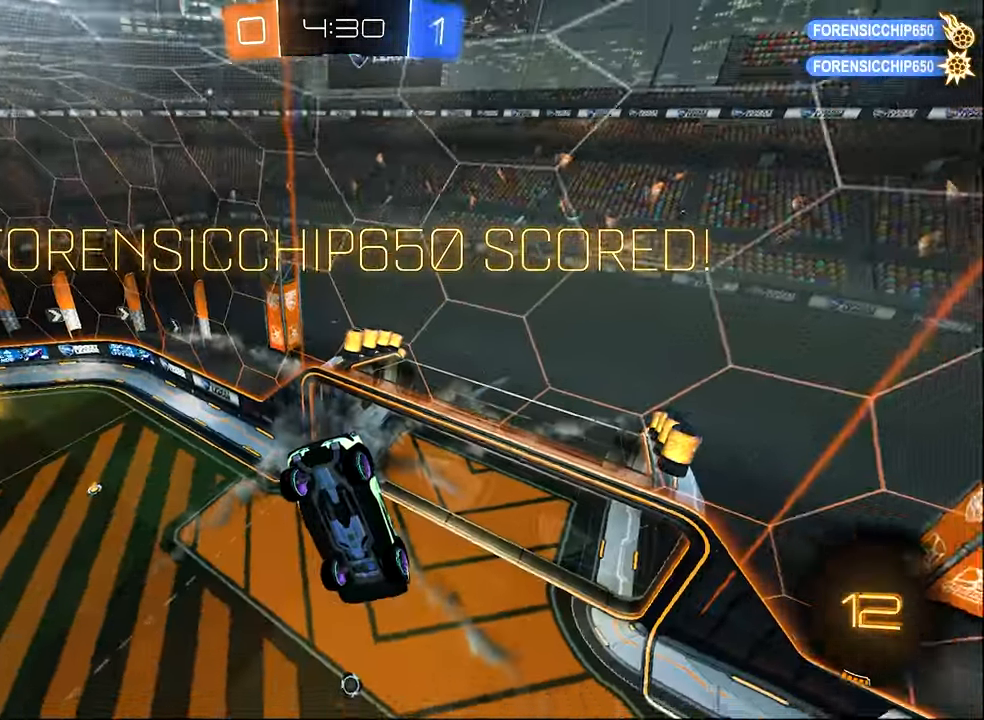
{"buttons": ["A"], "left_stick": "center", "right_stick": "center", "events": [[467, "A", "down"]]}
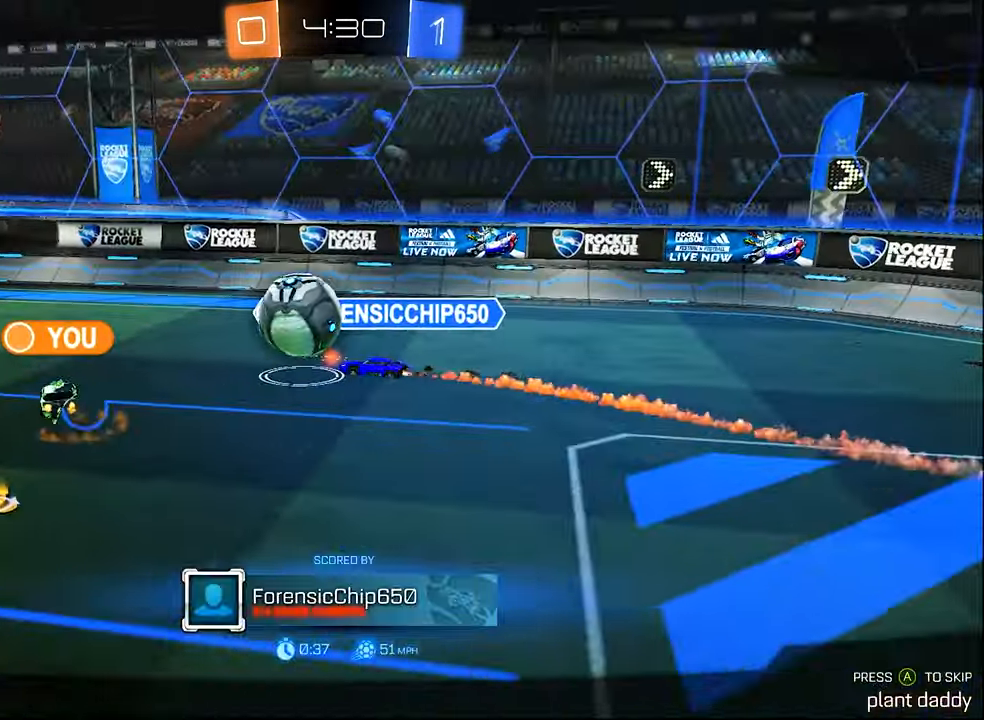
{"buttons": [], "left_stick": "center", "right_stick": "center", "events": [[50, "A", "up"]]}
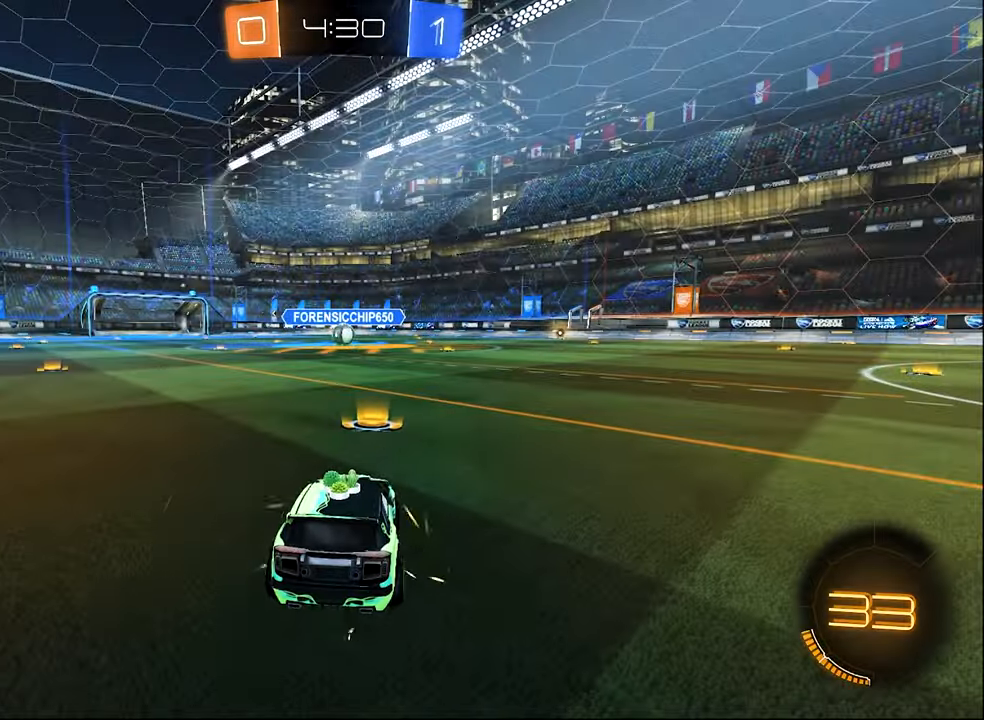
{"buttons": [], "left_stick": "center", "right_stick": "center", "events": []}
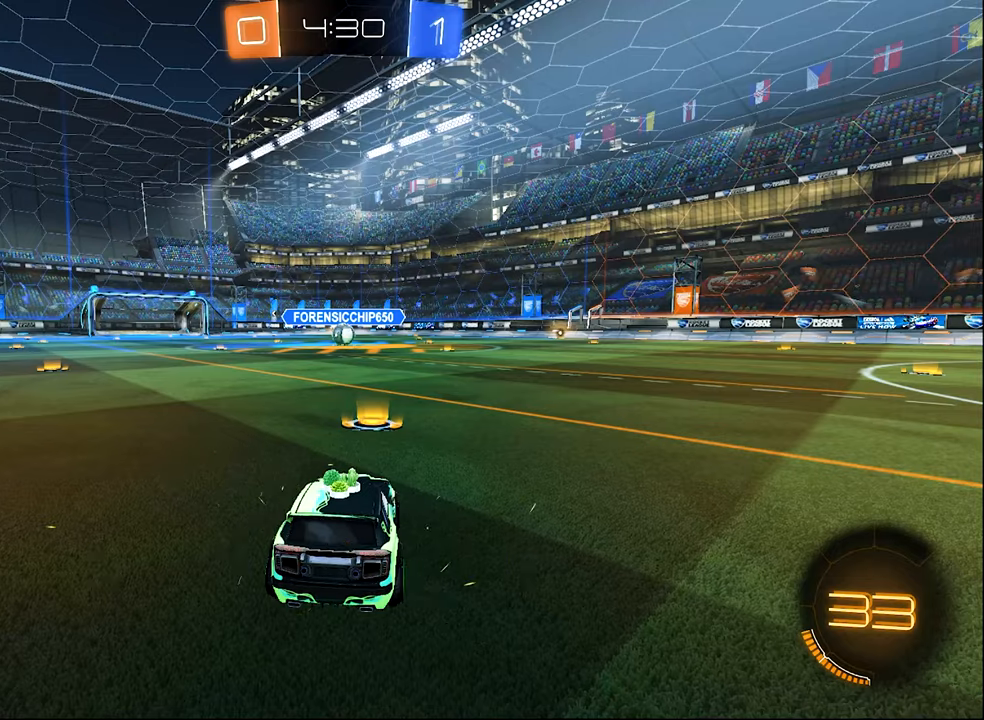
{"buttons": [], "left_stick": "center", "right_stick": "center", "events": []}
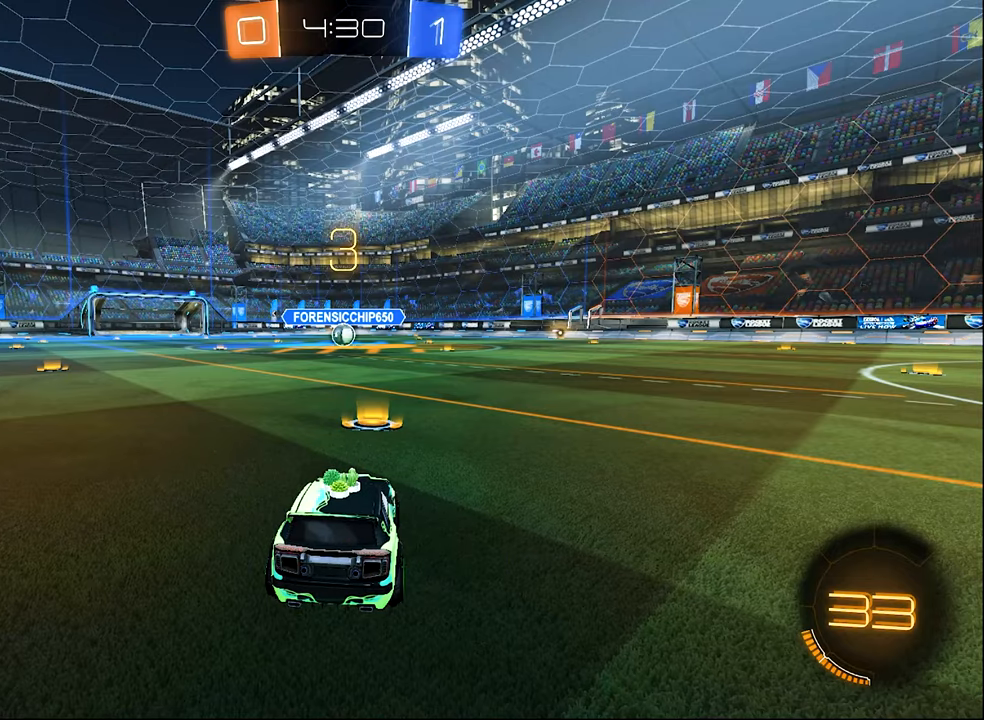
{"buttons": [], "left_stick": "center", "right_stick": "center", "events": [[350, "Y", "down"], [467, "Y", "up"]]}
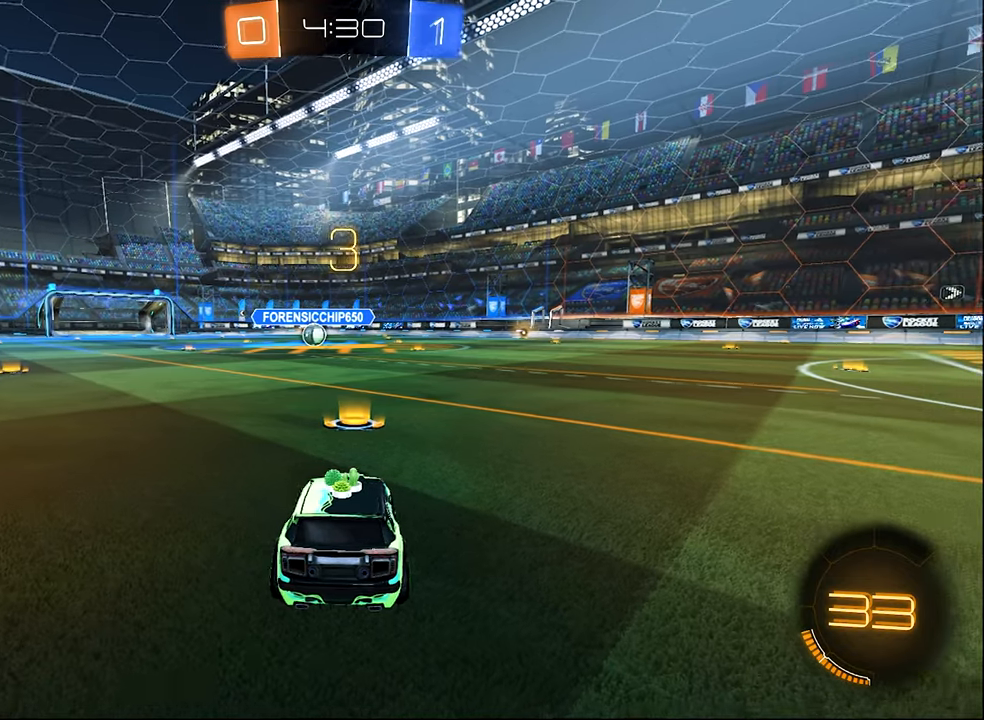
{"buttons": ["Y"], "left_stick": "center", "right_stick": "center", "events": [[84, "Y", "down"], [217, "Y", "up"], [484, "Y", "down"]]}
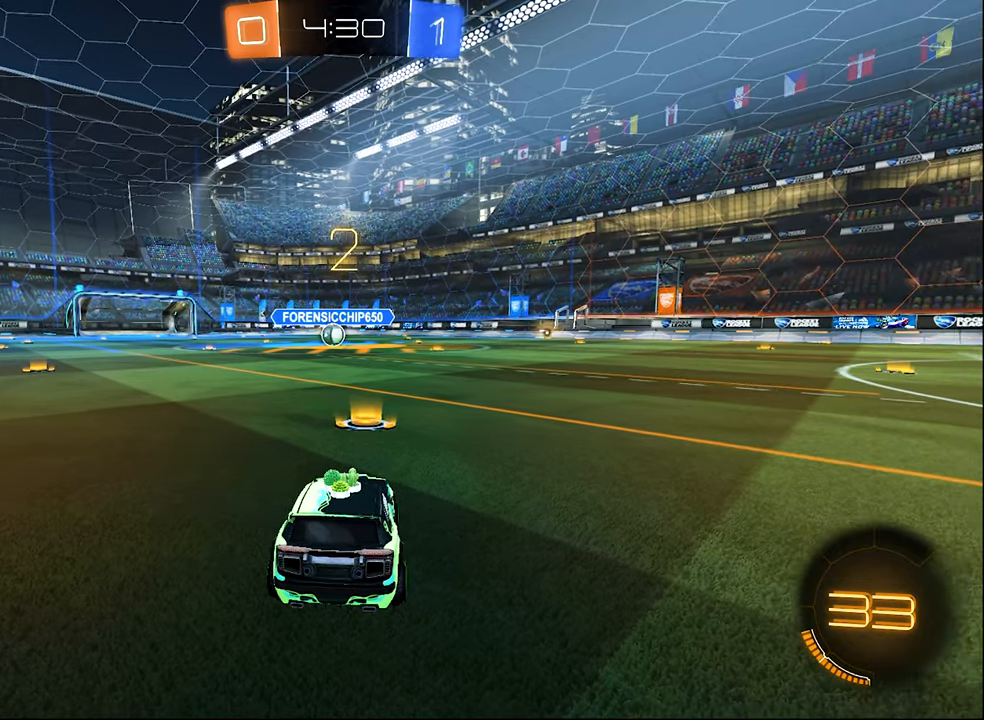
{"buttons": [], "left_stick": "center", "right_stick": "center", "events": [[50, "Y", "up"], [117, "Y", "down"], [217, "Y", "up"]]}
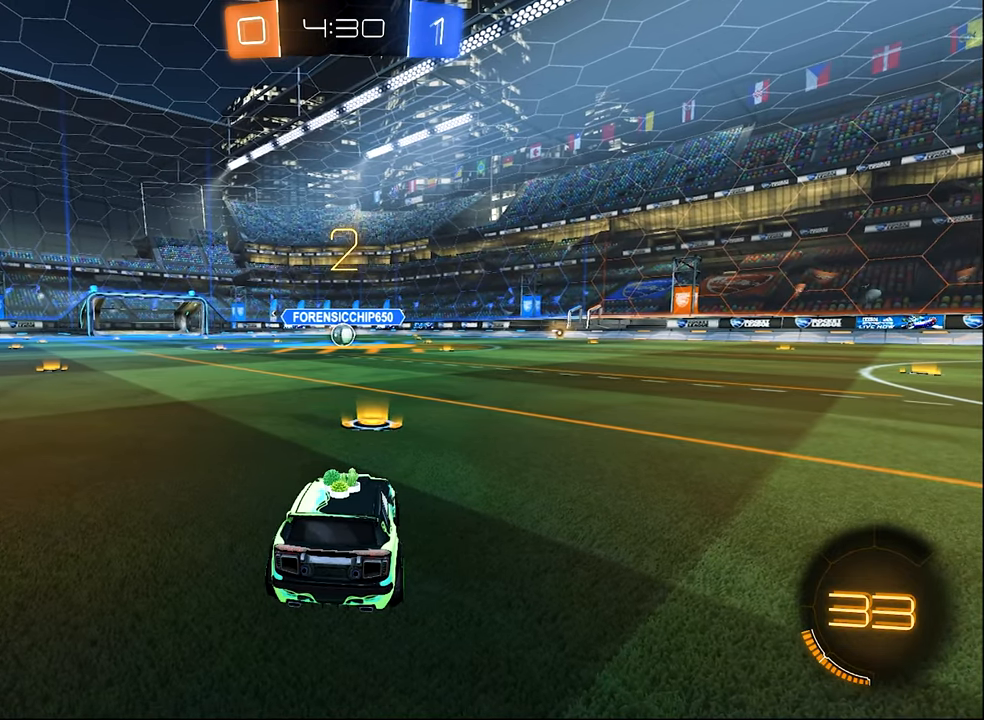
{"buttons": ["R2"], "left_stick": "center", "right_stick": "center", "events": [[234, "left_stick", "down-right"], [417, "R2", "down"], [467, "left_stick", "center"]]}
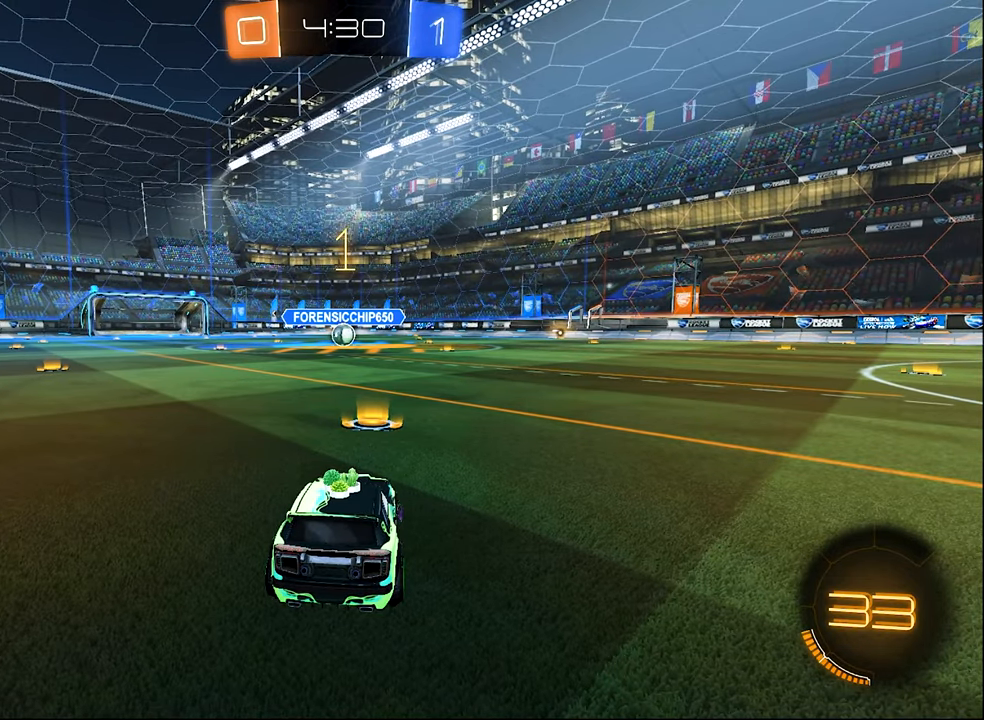
{"buttons": ["B", "R2"], "left_stick": "center", "right_stick": "center", "events": [[250, "B", "down"]]}
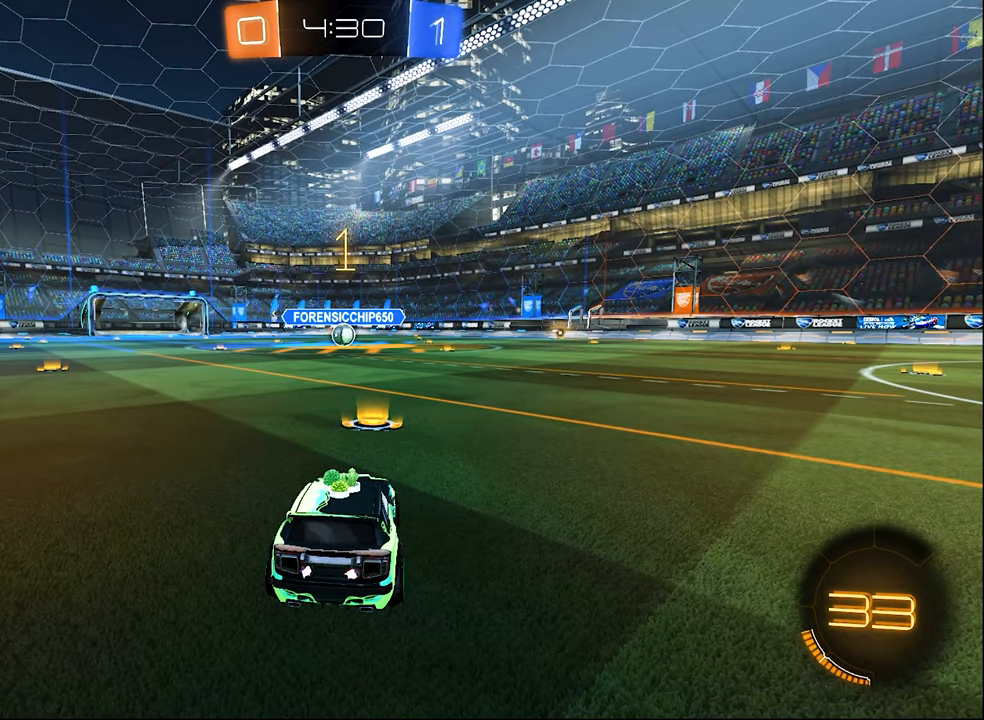
{"buttons": ["L1", "R2", "L3"], "left_stick": "up", "right_stick": "center", "events": [[17, "left_stick", "right"], [134, "left_stick", "center"], [334, "L1", "down"], [334, "left_stick", "up"], [400, "A", "down"], [417, "B", "up"], [450, "A", "up"], [484, "L3", "down"]]}
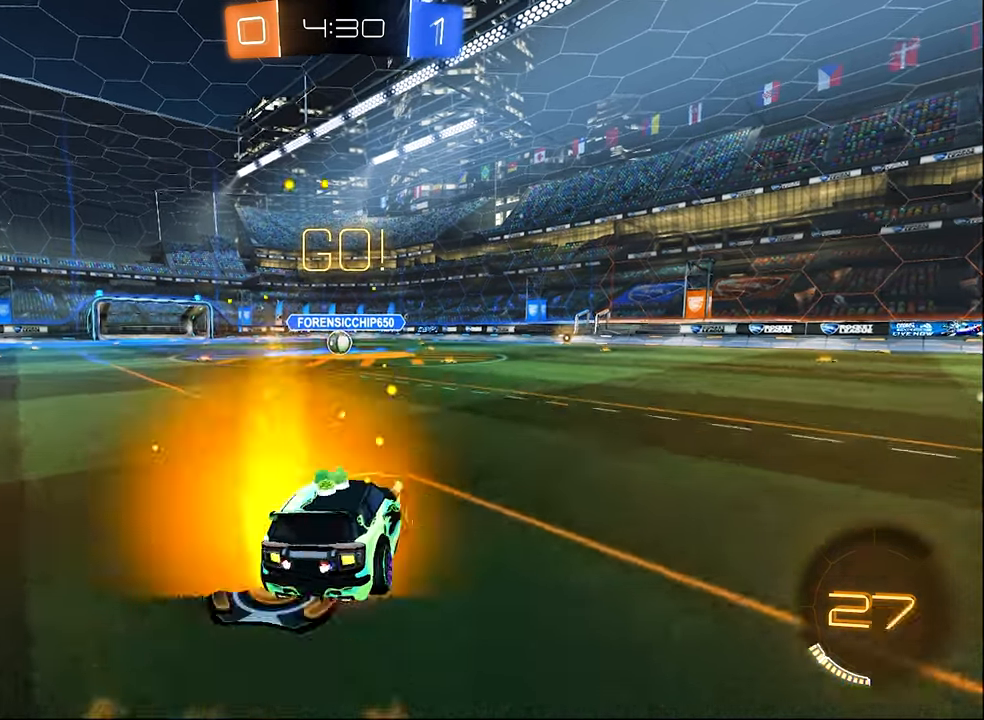
{"buttons": ["B", "L1", "R2"], "left_stick": "down-left", "right_stick": "center", "events": [[17, "A", "down"], [17, "B", "down"], [67, "A", "up"], [67, "L1", "up"], [67, "left_stick", "down-right"], [84, "L3", "up"], [184, "left_stick", "down"], [300, "L1", "down"], [317, "left_stick", "down-left"]]}
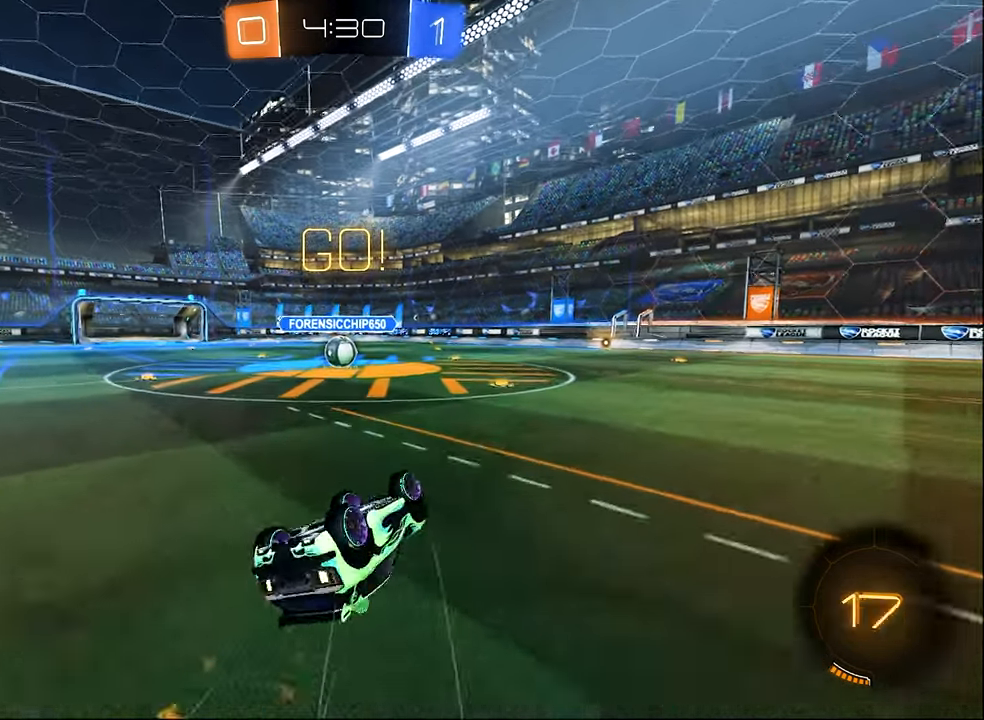
{"buttons": ["B", "R2"], "left_stick": "center", "right_stick": "center", "events": [[34, "B", "up"], [234, "B", "down"], [250, "left_stick", "center"], [300, "L1", "up"]]}
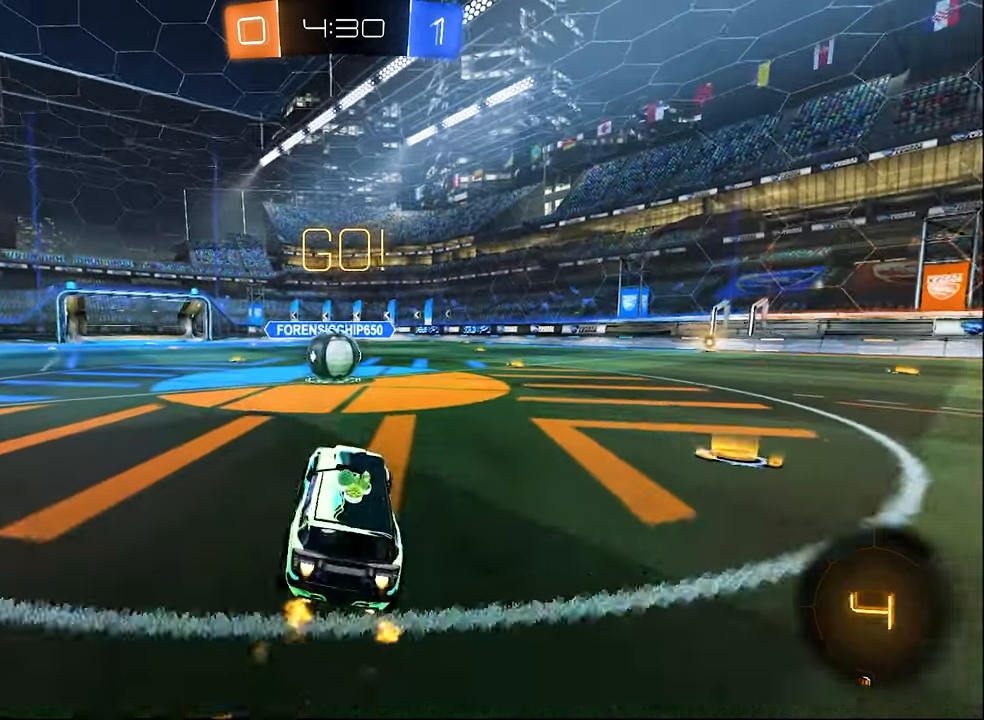
{"buttons": ["R2"], "left_stick": "up-left", "right_stick": "center", "events": [[84, "B", "up"], [84, "left_stick", "up-left"], [234, "A", "down"], [250, "left_stick", "center"], [284, "A", "up"], [400, "A", "down"], [400, "left_stick", "up-left"], [467, "A", "up"]]}
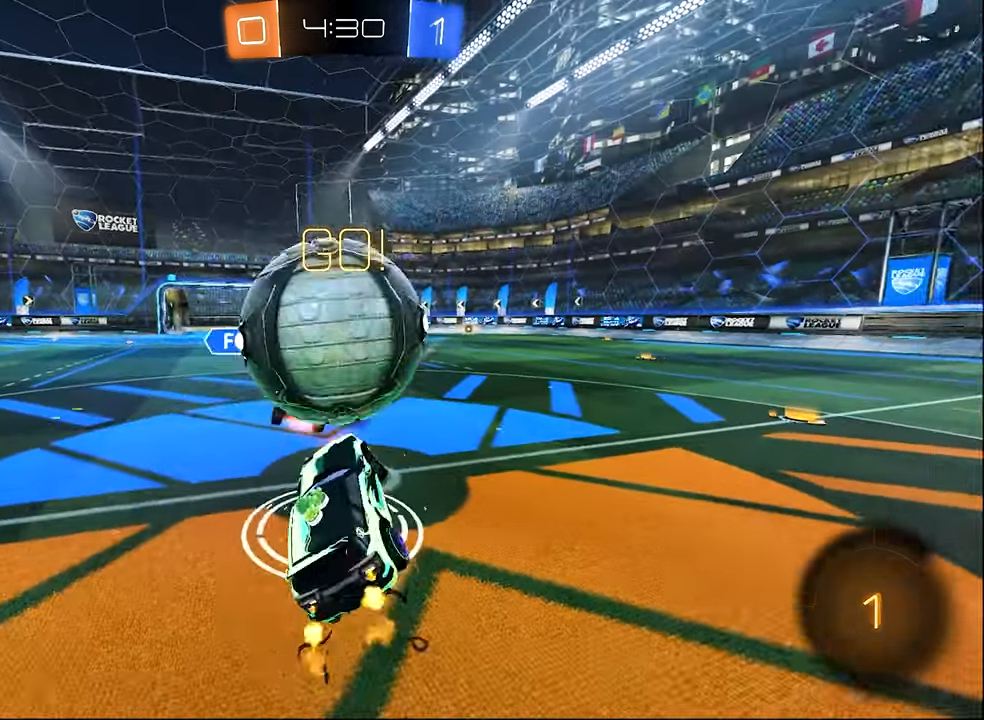
{"buttons": ["L1", "R2"], "left_stick": "down-right", "right_stick": "center", "events": [[17, "A", "down"], [84, "left_stick", "down"], [134, "A", "up"], [200, "L1", "down"], [467, "left_stick", "down-right"]]}
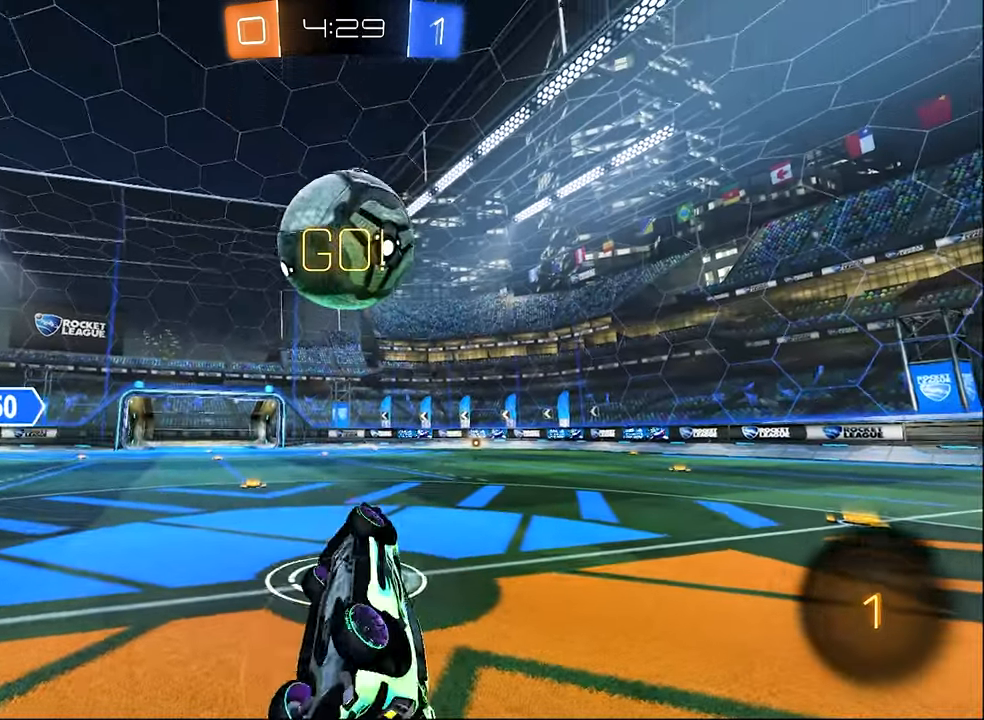
{"buttons": ["L2"], "left_stick": "center", "right_stick": "center", "events": [[17, "left_stick", "right"], [100, "left_stick", "up"], [184, "left_stick", "center"], [217, "L1", "up"], [217, "R2", "up"], [300, "L2", "down"]]}
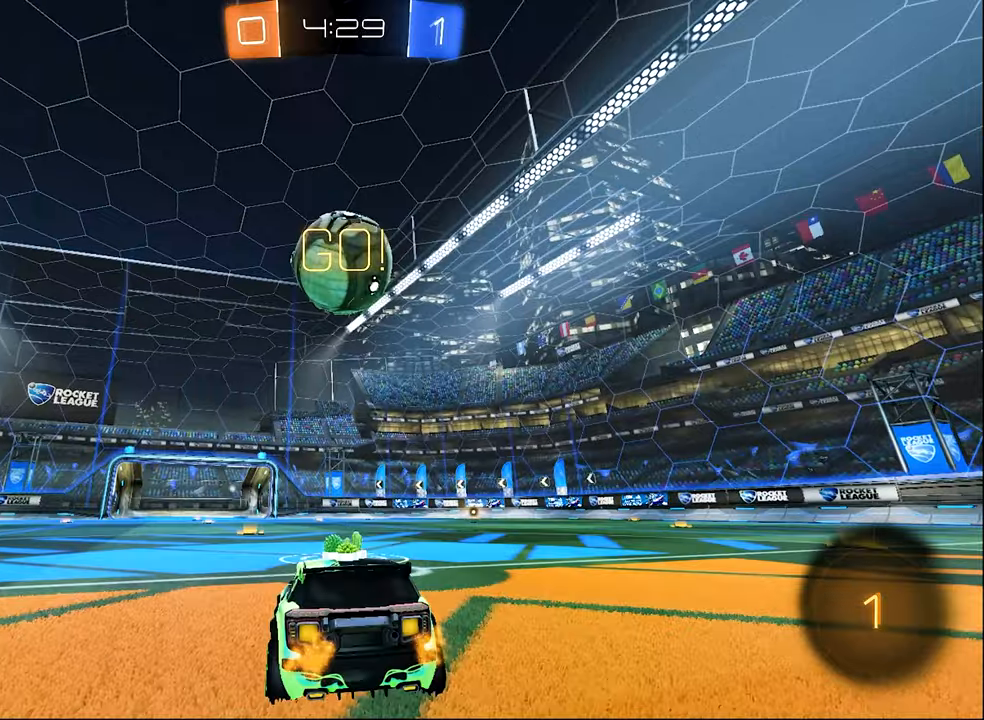
{"buttons": ["R2"], "left_stick": "right", "right_stick": "center", "events": [[184, "L2", "up"], [184, "R2", "down"], [350, "left_stick", "right"]]}
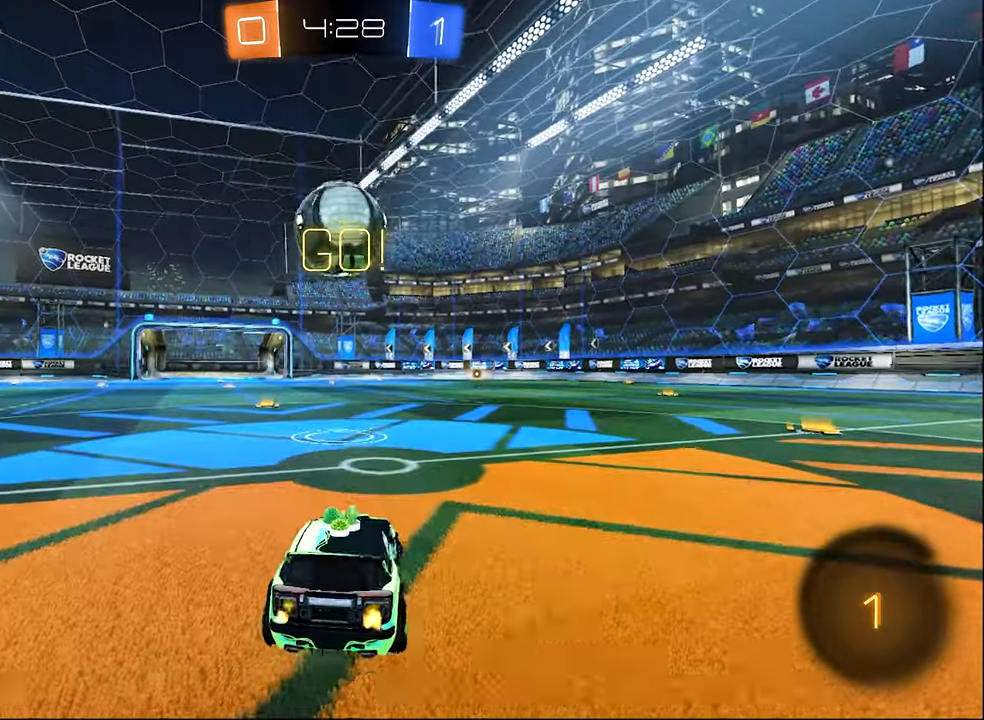
{"buttons": ["R2"], "left_stick": "center", "right_stick": "center", "events": [[17, "left_stick", "center"], [200, "left_stick", "up-left"], [284, "left_stick", "center"]]}
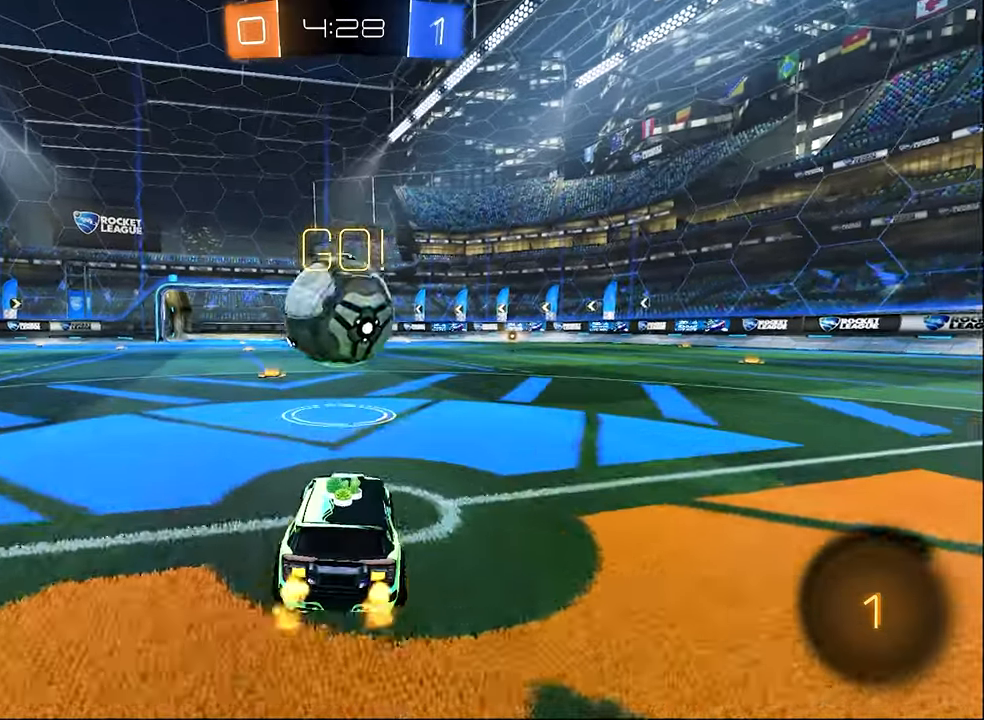
{"buttons": ["R2", "L3"], "left_stick": "down", "right_stick": "center", "events": [[84, "A", "down"], [84, "R1", "down"], [134, "left_stick", "down-right"], [200, "B", "down"], [250, "A", "up"], [250, "B", "up"], [250, "R1", "up"], [284, "left_stick", "up"], [334, "A", "down"], [334, "L3", "down"], [384, "left_stick", "down-left"], [434, "A", "up"], [434, "left_stick", "down"]]}
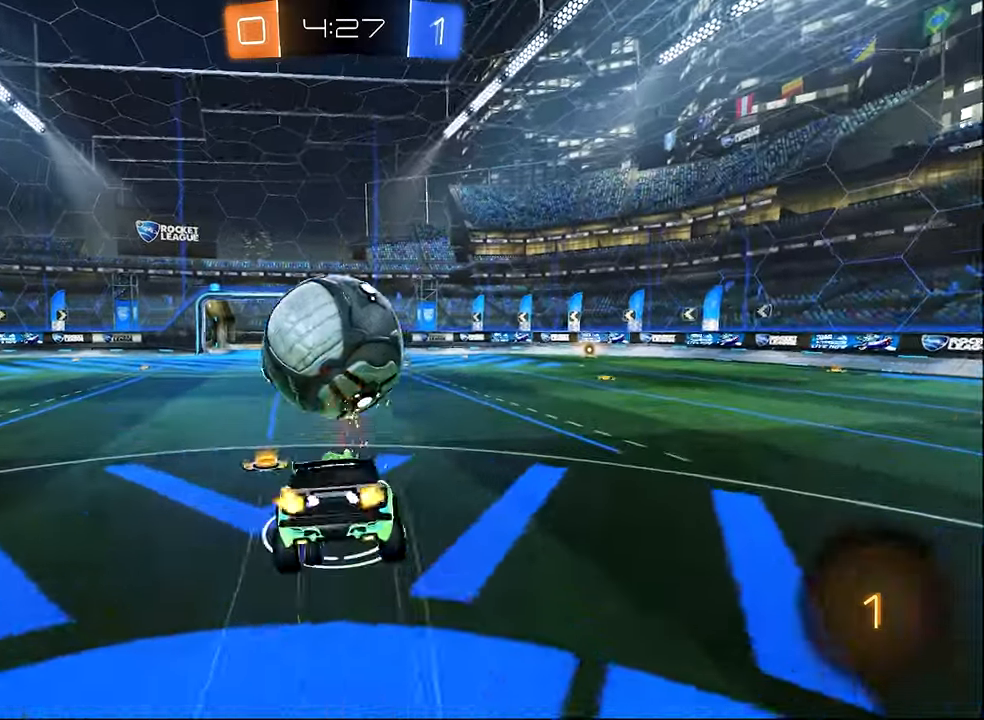
{"buttons": ["L1", "R2"], "left_stick": "left", "right_stick": "center", "events": [[67, "L3", "up"], [134, "left_stick", "down-left"], [150, "L1", "down"], [367, "left_stick", "down"], [500, "left_stick", "left"]]}
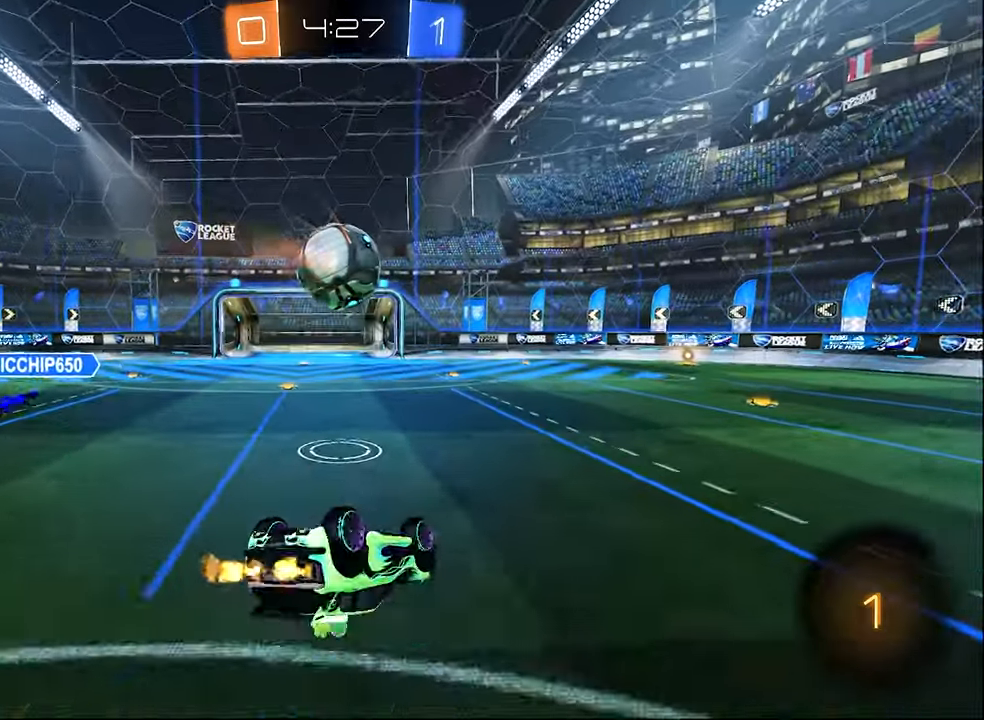
{"buttons": ["B", "R2"], "left_stick": "center", "right_stick": "center", "events": [[317, "B", "down"], [350, "L1", "up"], [467, "left_stick", "center"]]}
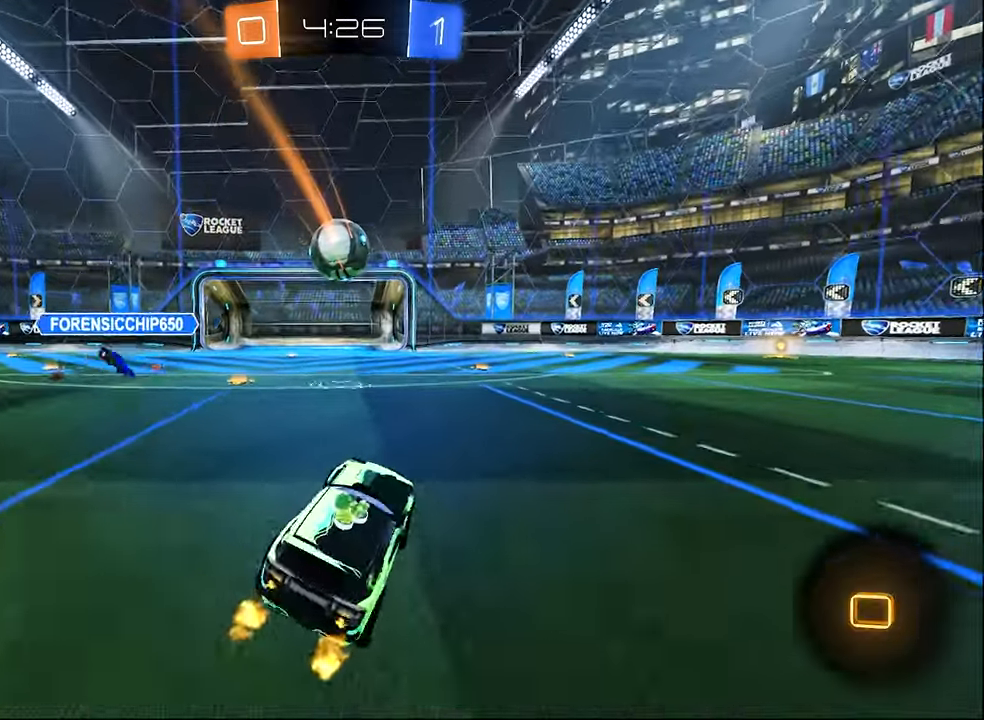
{"buttons": ["R2"], "left_stick": "center", "right_stick": "center", "events": [[234, "left_stick", "right"], [350, "B", "up"], [500, "left_stick", "center"]]}